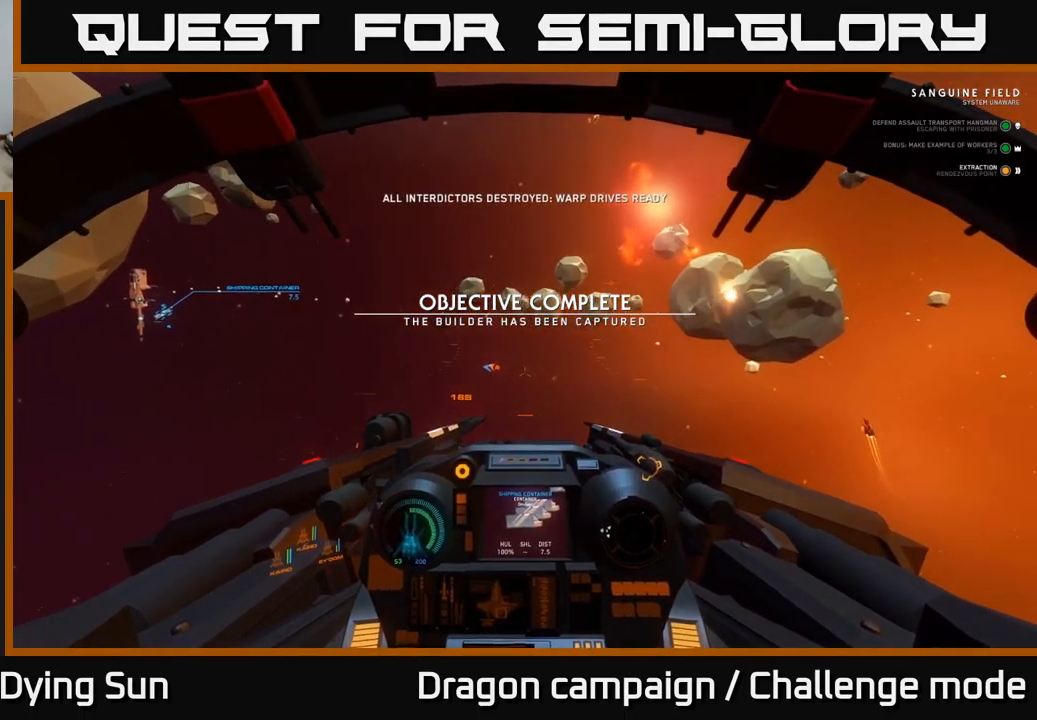
Gameplay with a controller (Xbox layout); each line is a JSON object with the inputs held at the frame after it. "events" lists button and stick changes between this image and that frame as [ms after this image, input, new state], when the widget could be followed in between.
{"buttons": ["L2"], "left_stick": "center", "right_stick": "up-left", "events": [[217, "right_stick", "down-left"], [433, "right_stick", "up-left"]]}
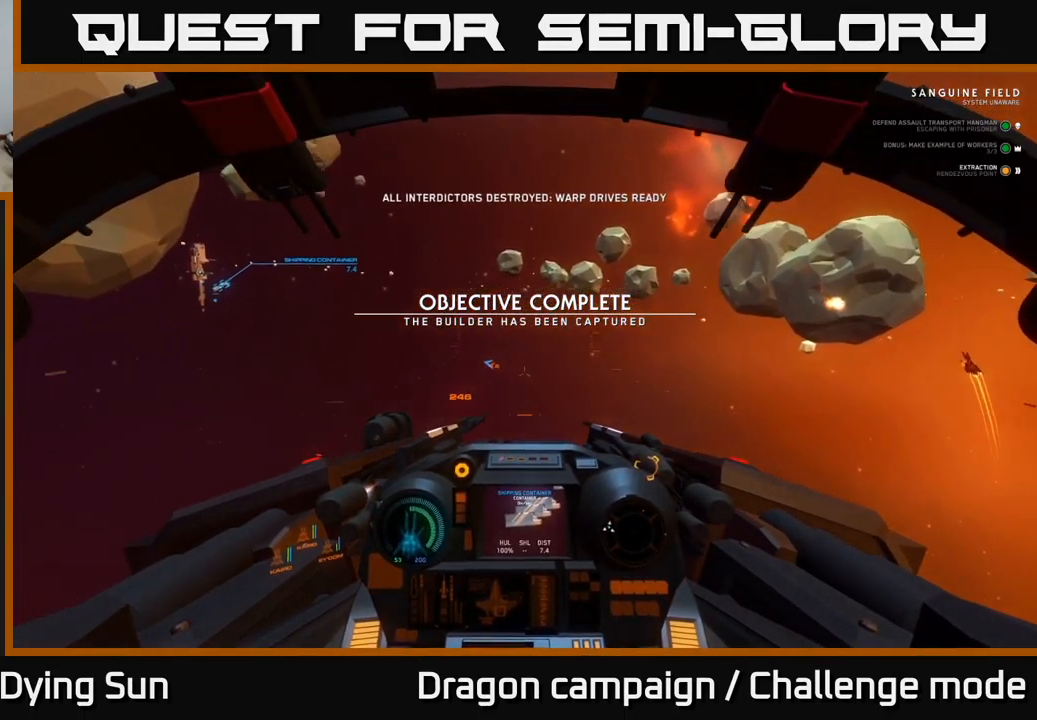
{"buttons": ["L2", "L3"], "left_stick": "center", "right_stick": "center", "events": [[200, "right_stick", "center"], [367, "L3", "down"]]}
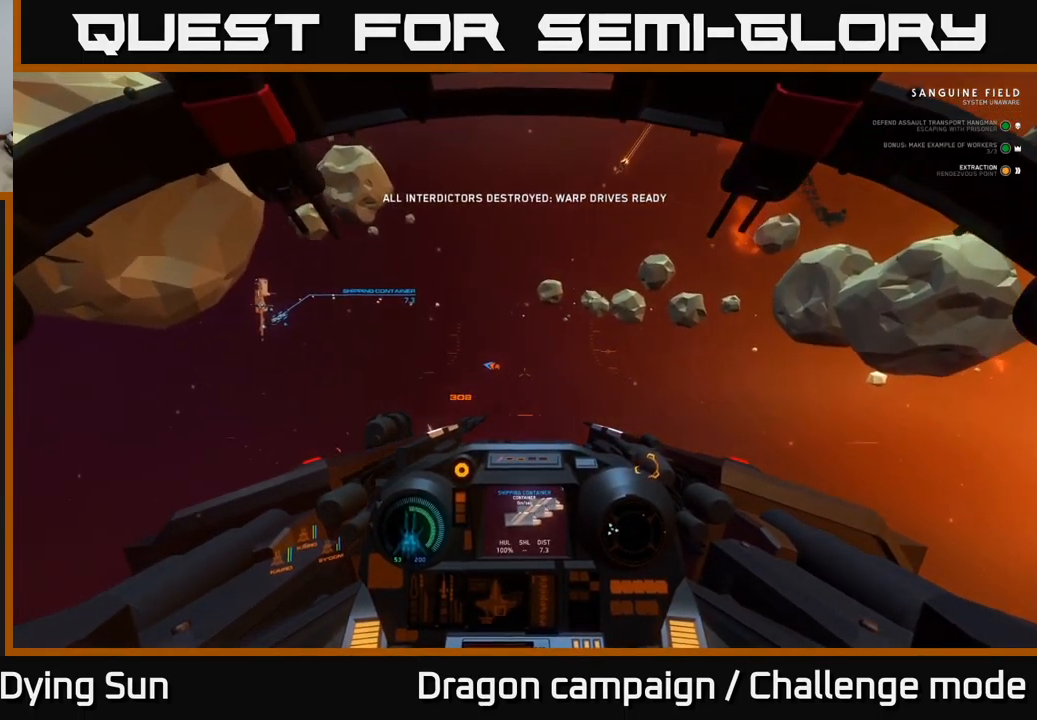
{"buttons": ["L2"], "left_stick": "center", "right_stick": "left", "events": [[67, "L3", "up"], [83, "right_stick", "left"]]}
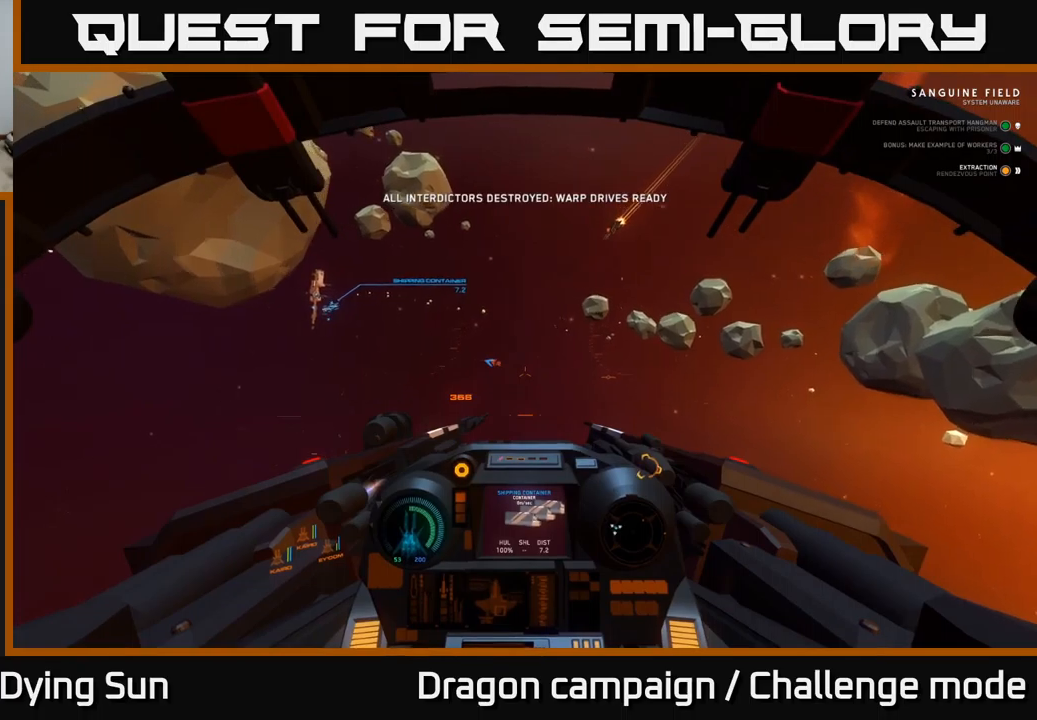
{"buttons": ["L2"], "left_stick": "center", "right_stick": "left", "events": []}
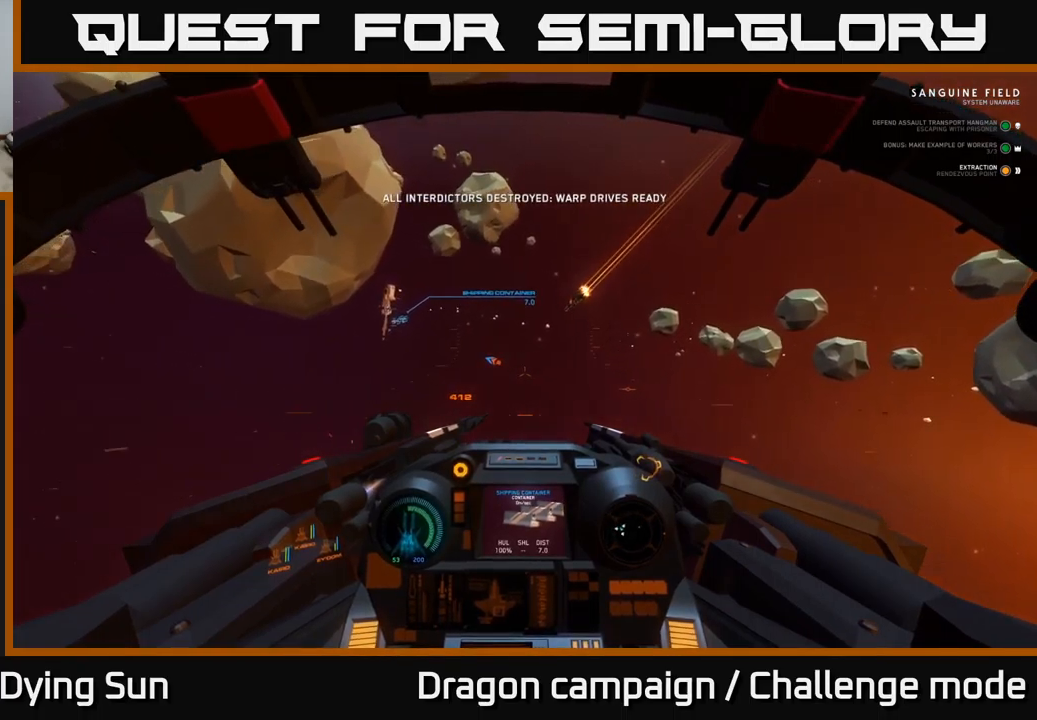
{"buttons": ["L1"], "left_stick": "center", "right_stick": "left", "events": [[250, "L2", "up"], [384, "L1", "down"]]}
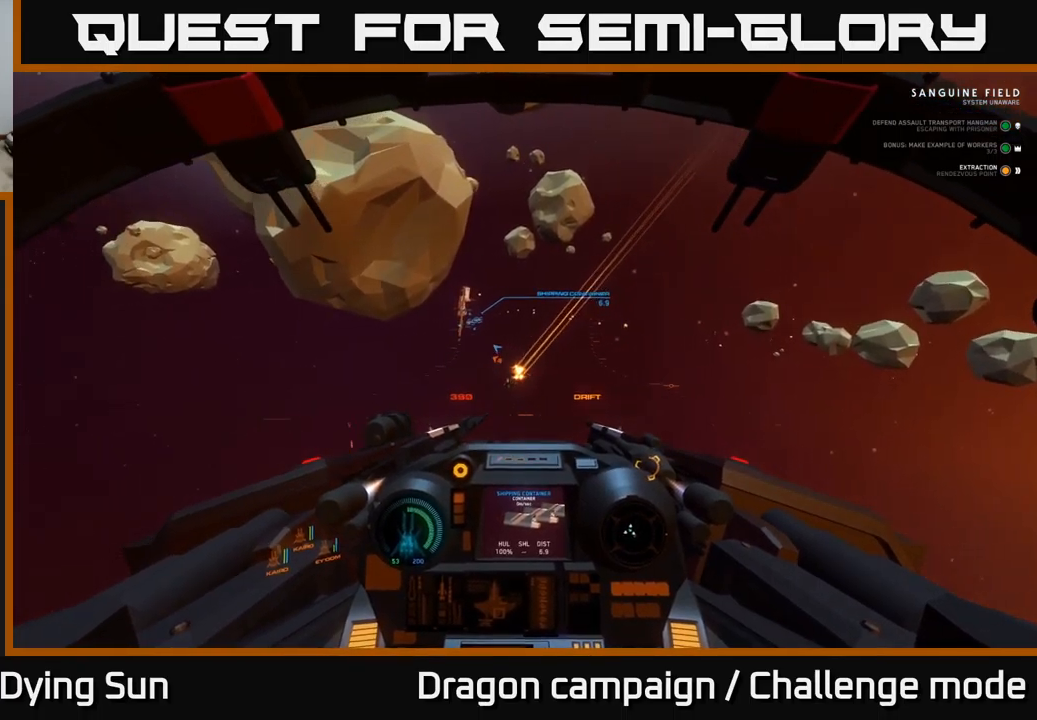
{"buttons": [], "left_stick": "center", "right_stick": "left", "events": [[467, "L1", "up"]]}
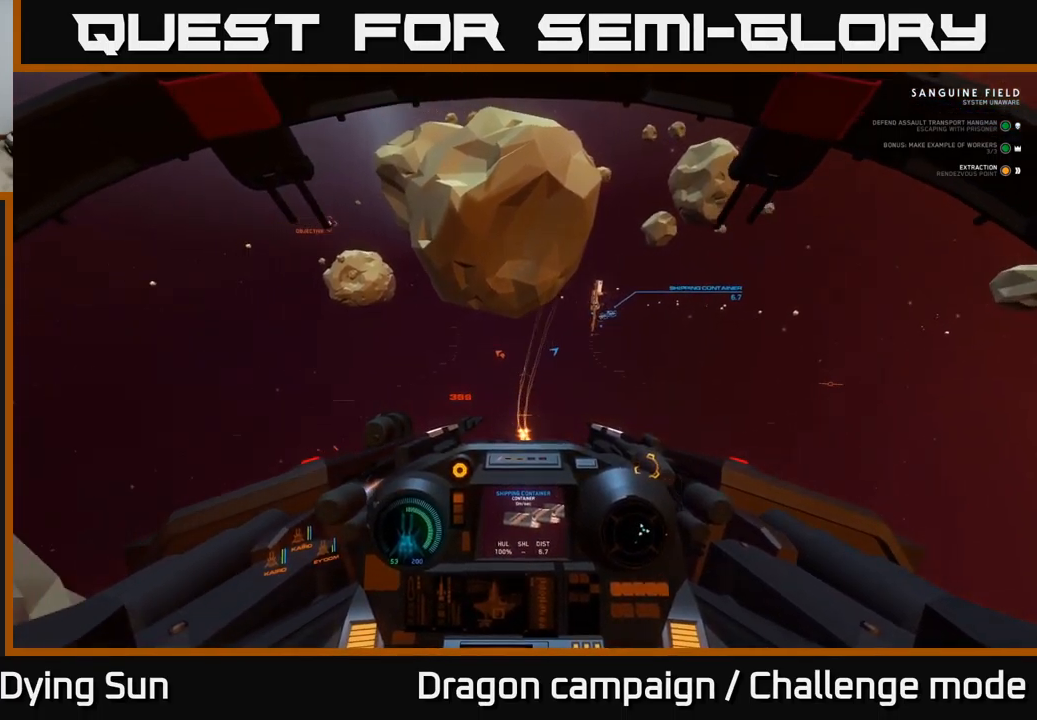
{"buttons": ["L2"], "left_stick": "center", "right_stick": "up-left", "events": [[17, "right_stick", "up-left"], [250, "L2", "down"]]}
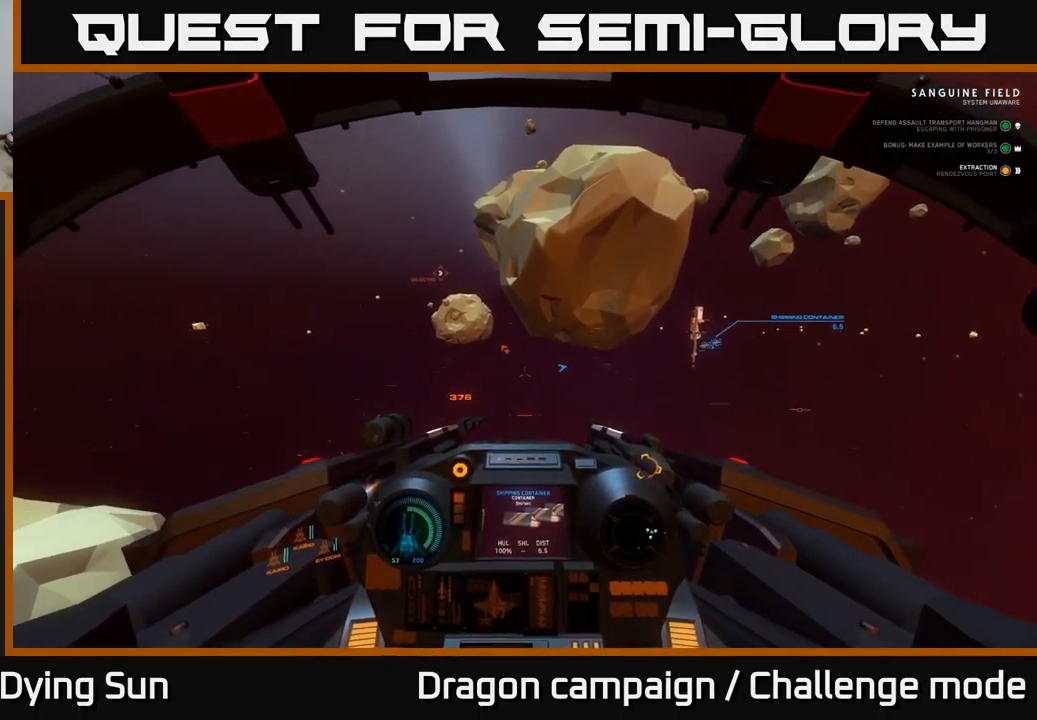
{"buttons": ["L2"], "left_stick": "center", "right_stick": "up-left", "events": []}
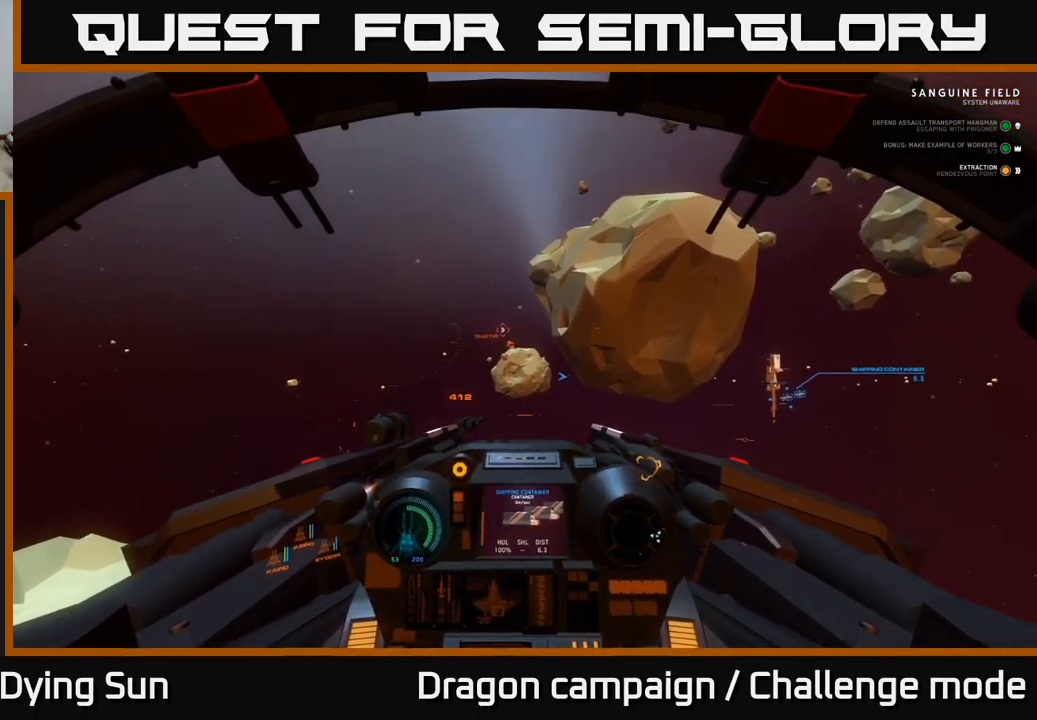
{"buttons": ["A"], "left_stick": "center", "right_stick": "center", "events": [[200, "right_stick", "center"], [284, "A", "down"], [400, "L2", "up"]]}
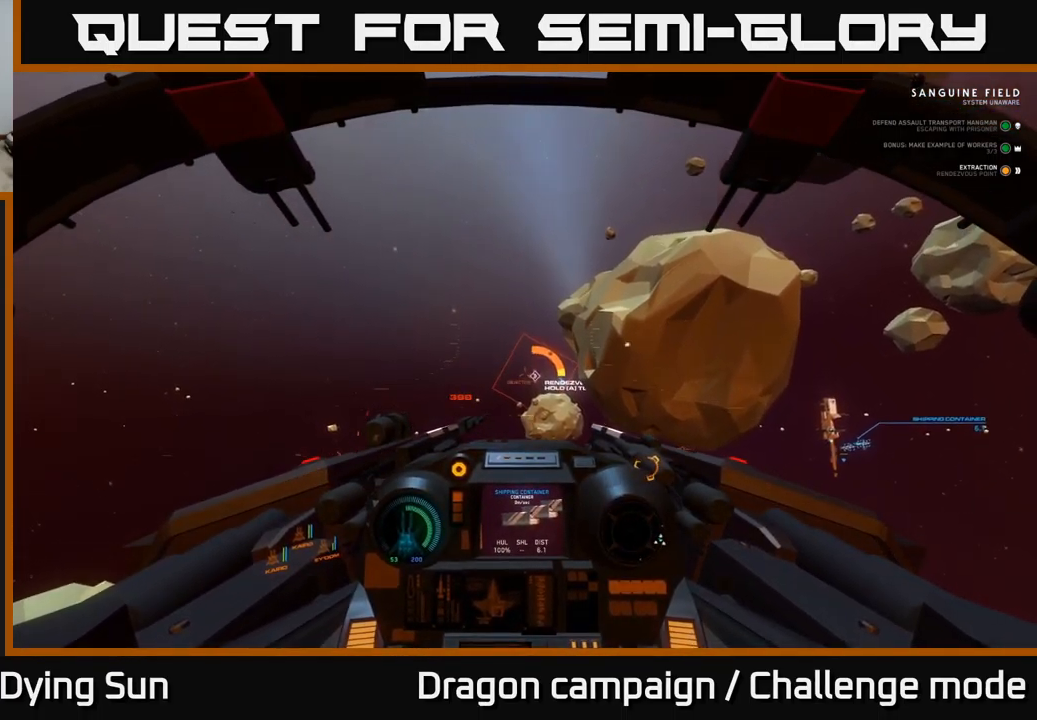
{"buttons": ["A", "L2"], "left_stick": "center", "right_stick": "center", "events": [[334, "L2", "down"]]}
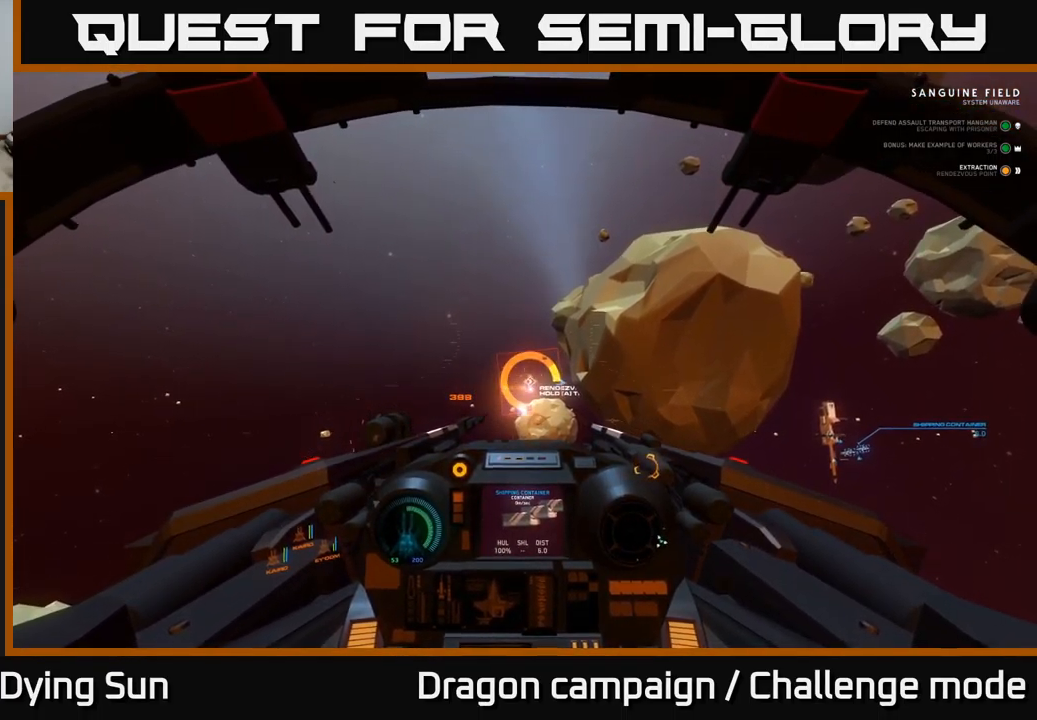
{"buttons": ["A", "L2"], "left_stick": "center", "right_stick": "center", "events": []}
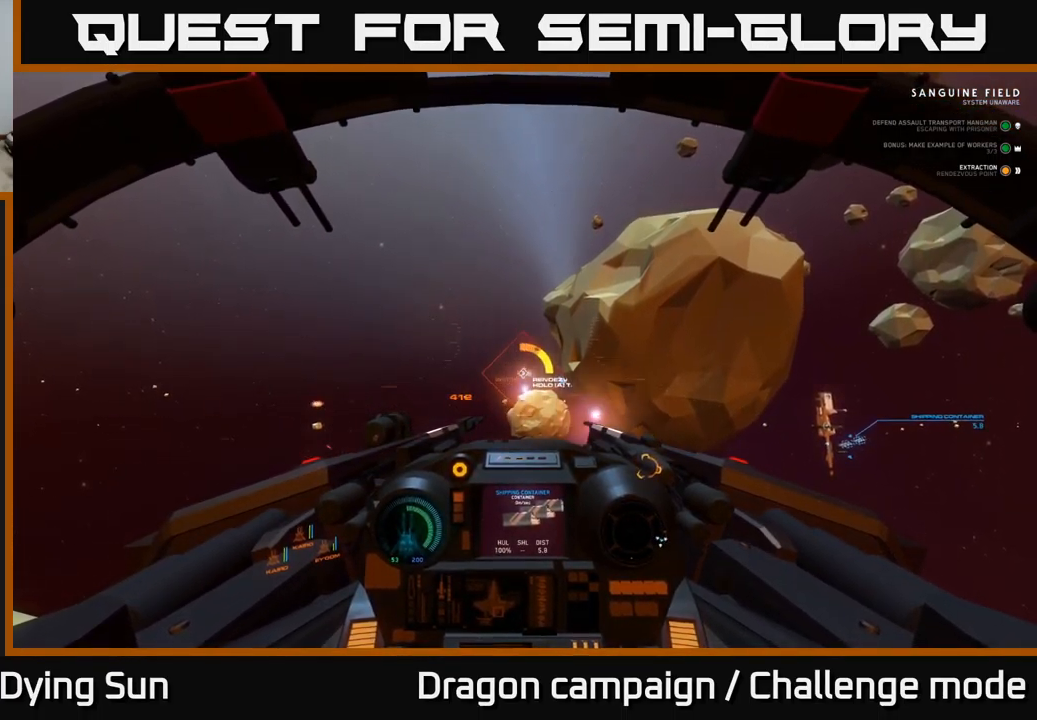
{"buttons": ["A", "L2"], "left_stick": "center", "right_stick": "center", "events": []}
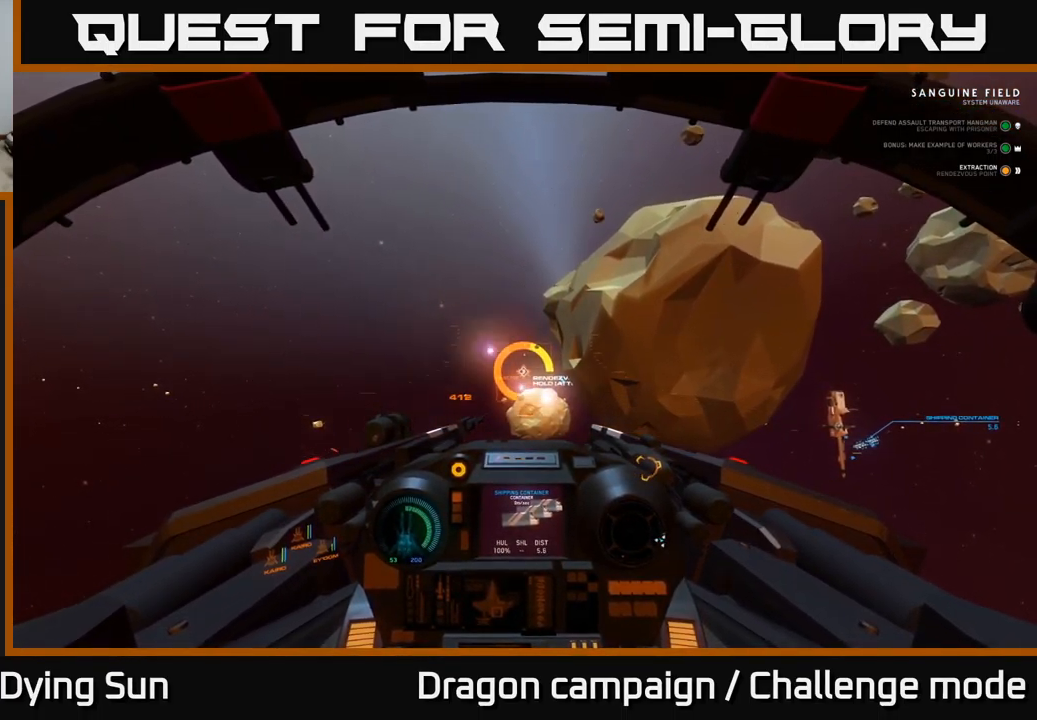
{"buttons": ["A", "L2"], "left_stick": "center", "right_stick": "center", "events": []}
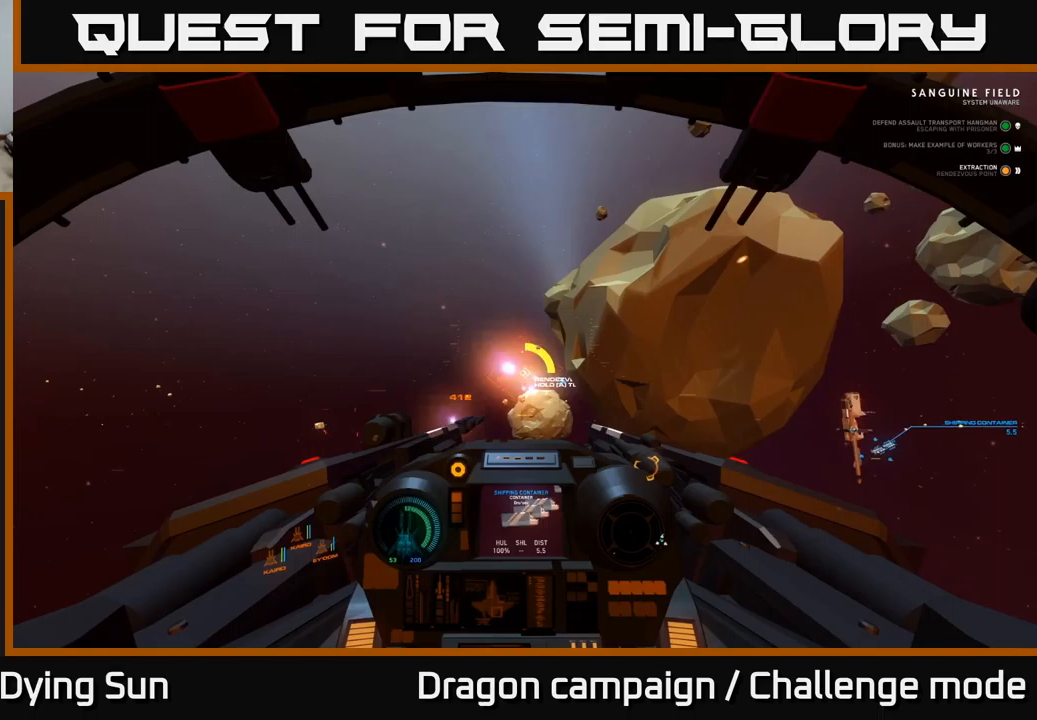
{"buttons": ["A", "L2"], "left_stick": "center", "right_stick": "center", "events": [[150, "L3", "down"], [367, "L3", "up"]]}
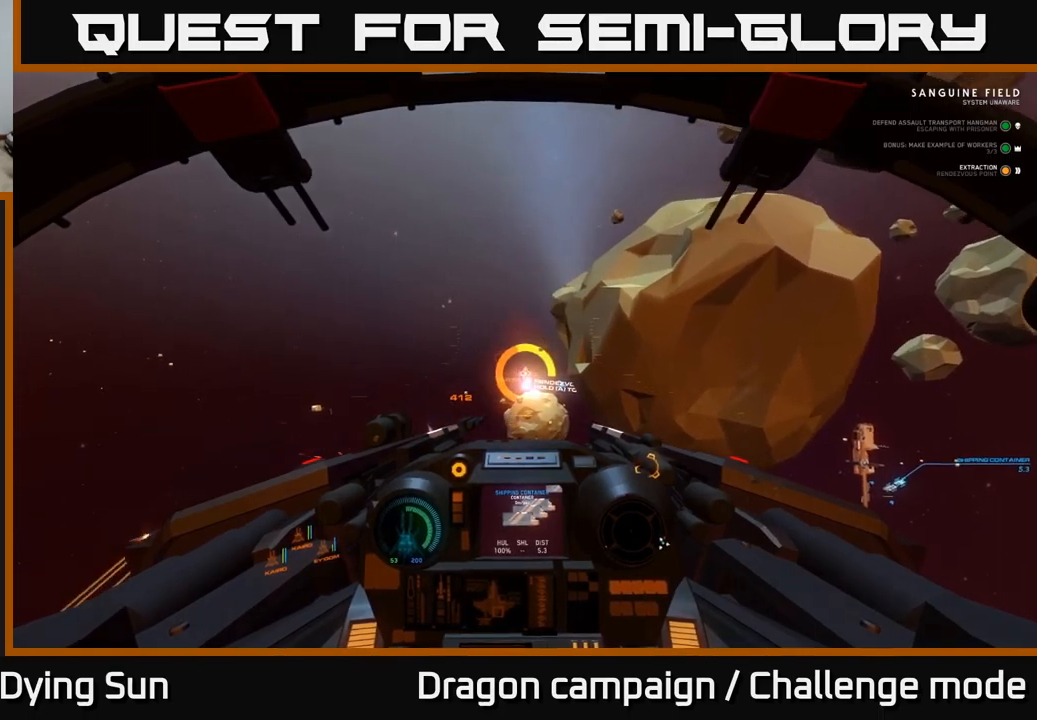
{"buttons": ["A", "L2"], "left_stick": "center", "right_stick": "center", "events": []}
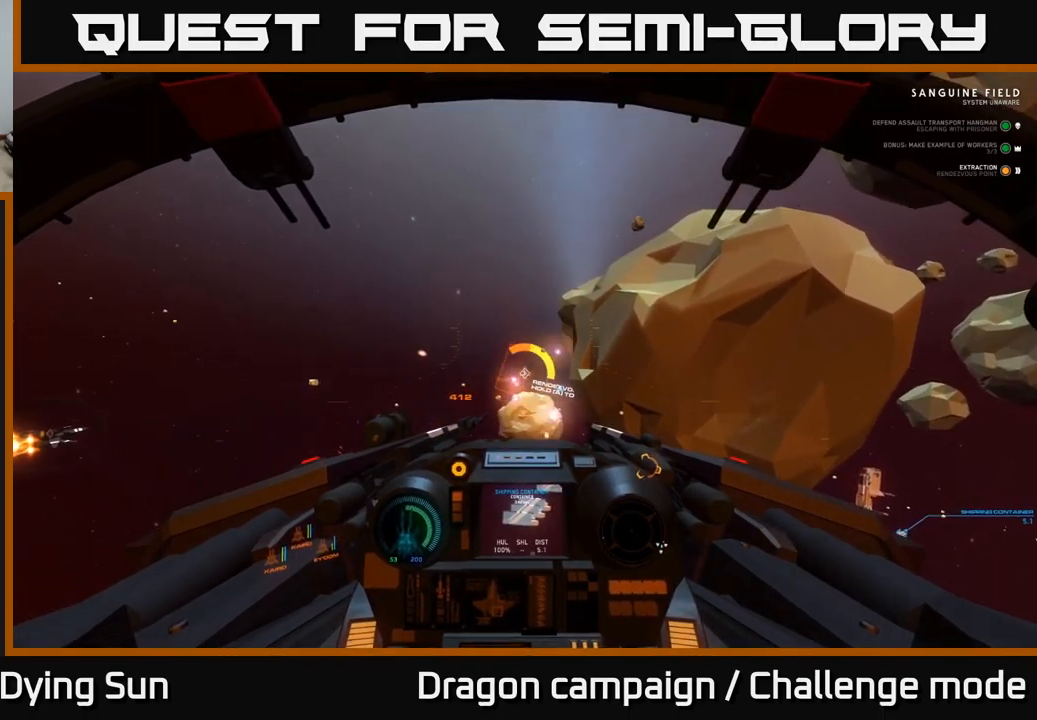
{"buttons": ["A", "L2"], "left_stick": "center", "right_stick": "center", "events": []}
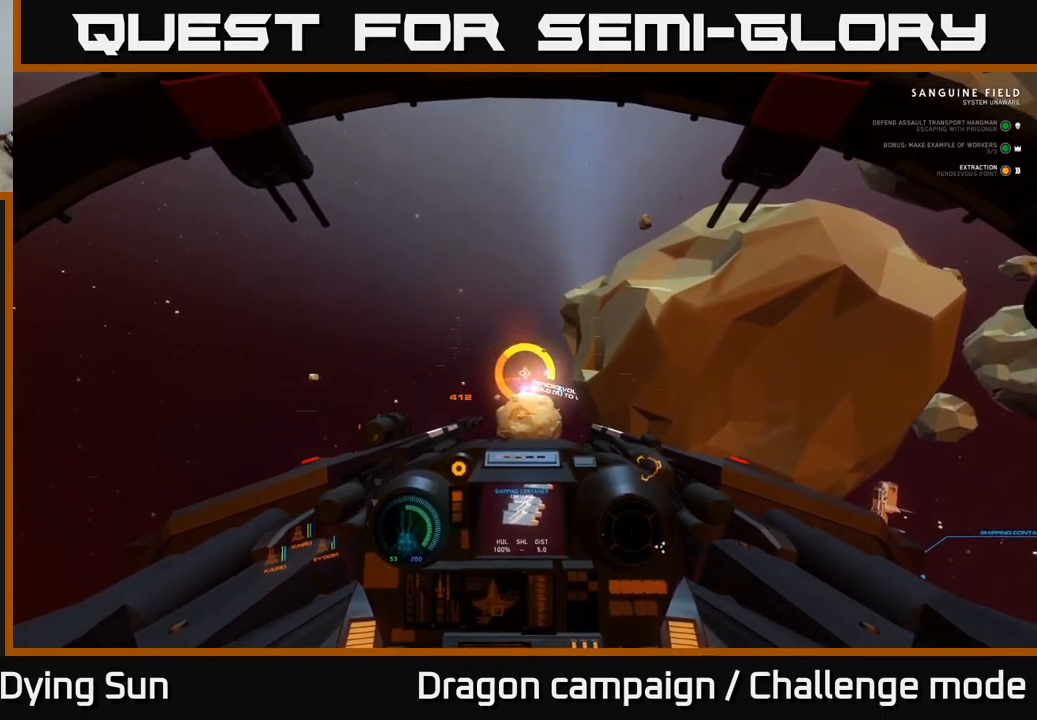
{"buttons": ["A", "L2"], "left_stick": "center", "right_stick": "center", "events": []}
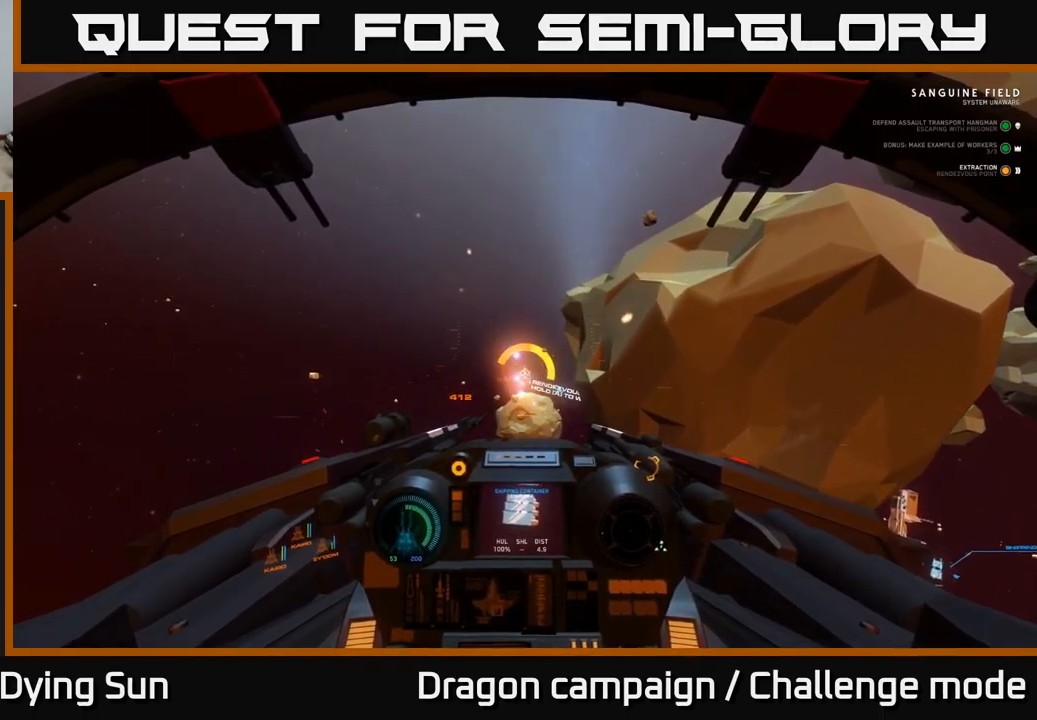
{"buttons": ["A", "L2"], "left_stick": "center", "right_stick": "center", "events": []}
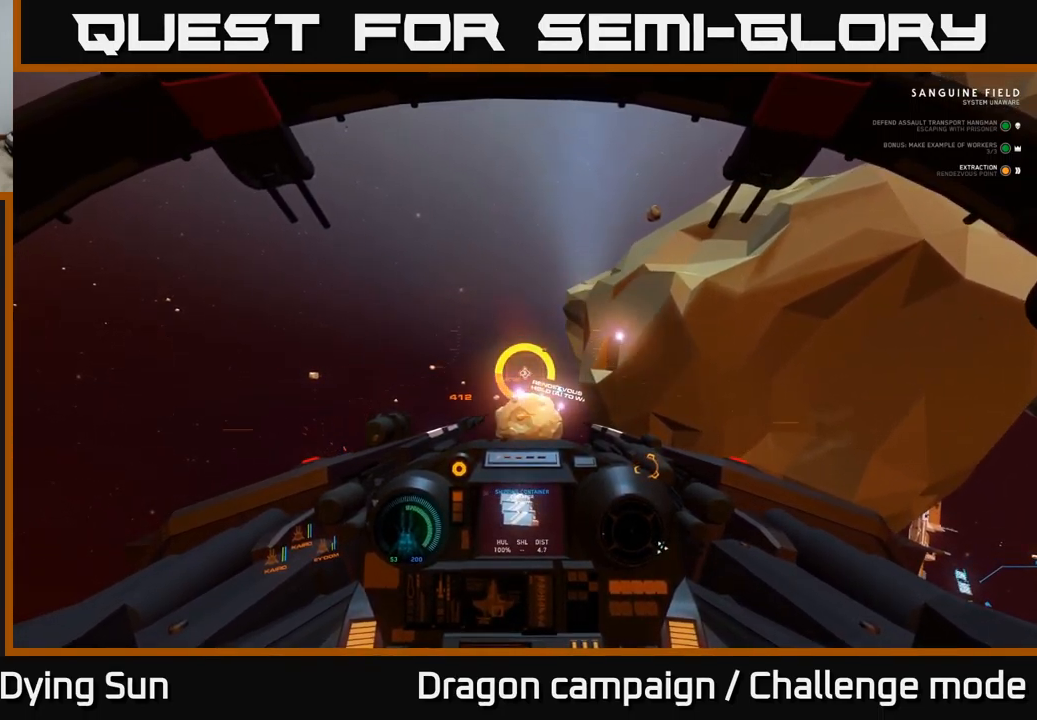
{"buttons": ["A", "L2"], "left_stick": "center", "right_stick": "center", "events": []}
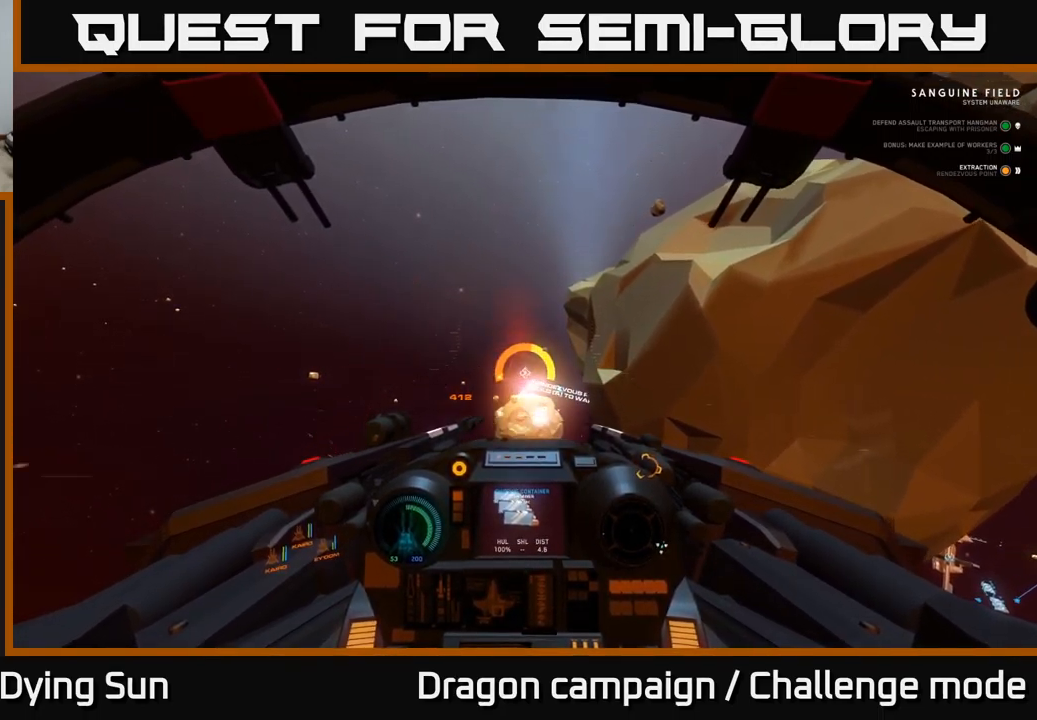
{"buttons": ["A", "L2"], "left_stick": "center", "right_stick": "center", "events": []}
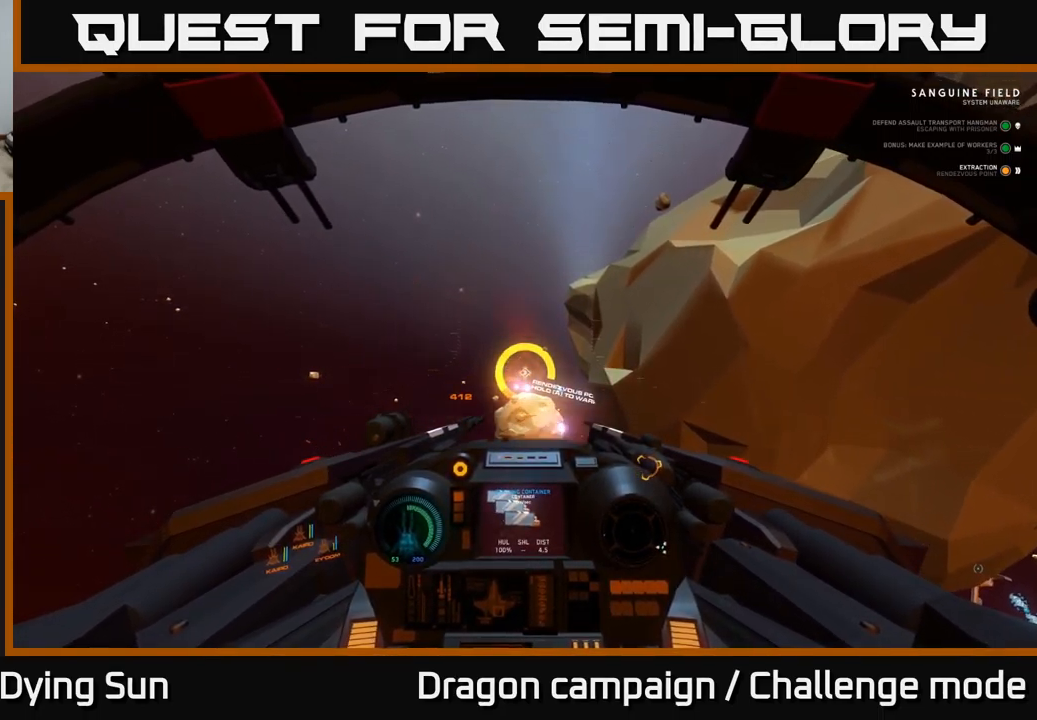
{"buttons": ["A", "L2"], "left_stick": "center", "right_stick": "center", "events": []}
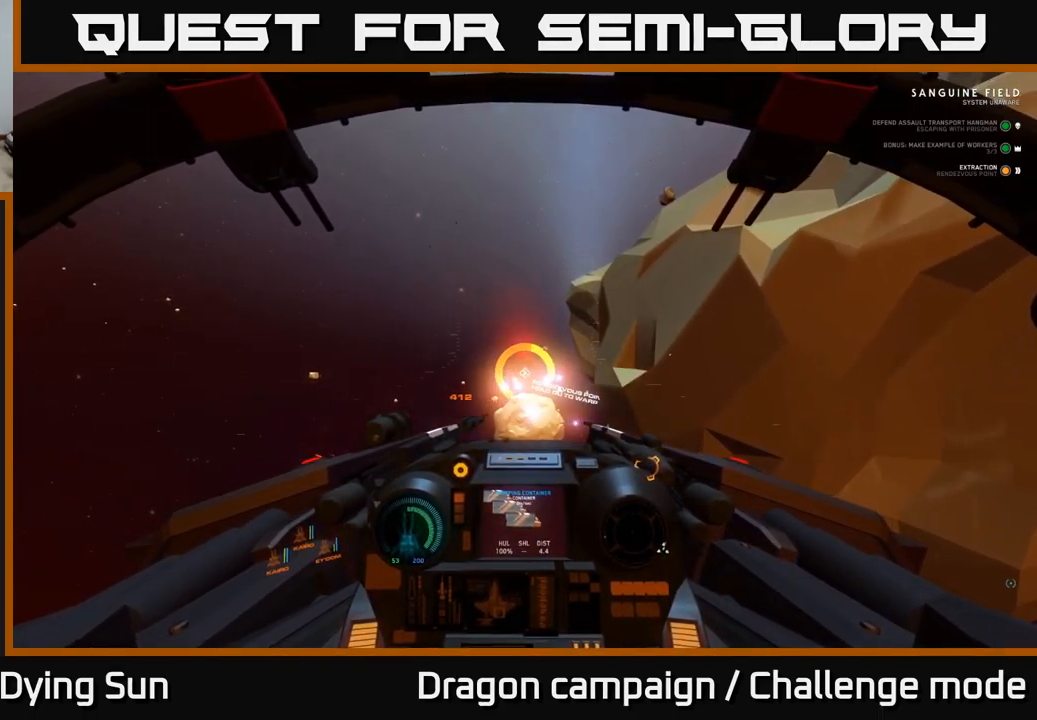
{"buttons": ["A", "L2"], "left_stick": "center", "right_stick": "center", "events": []}
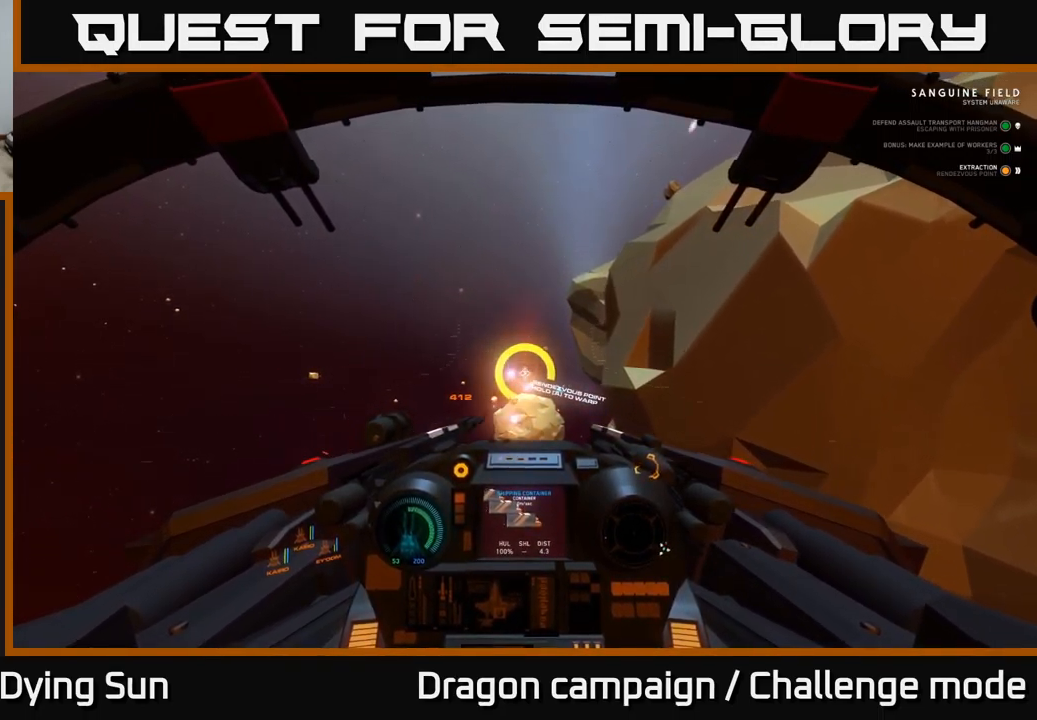
{"buttons": ["A", "L2"], "left_stick": "center", "right_stick": "center", "events": []}
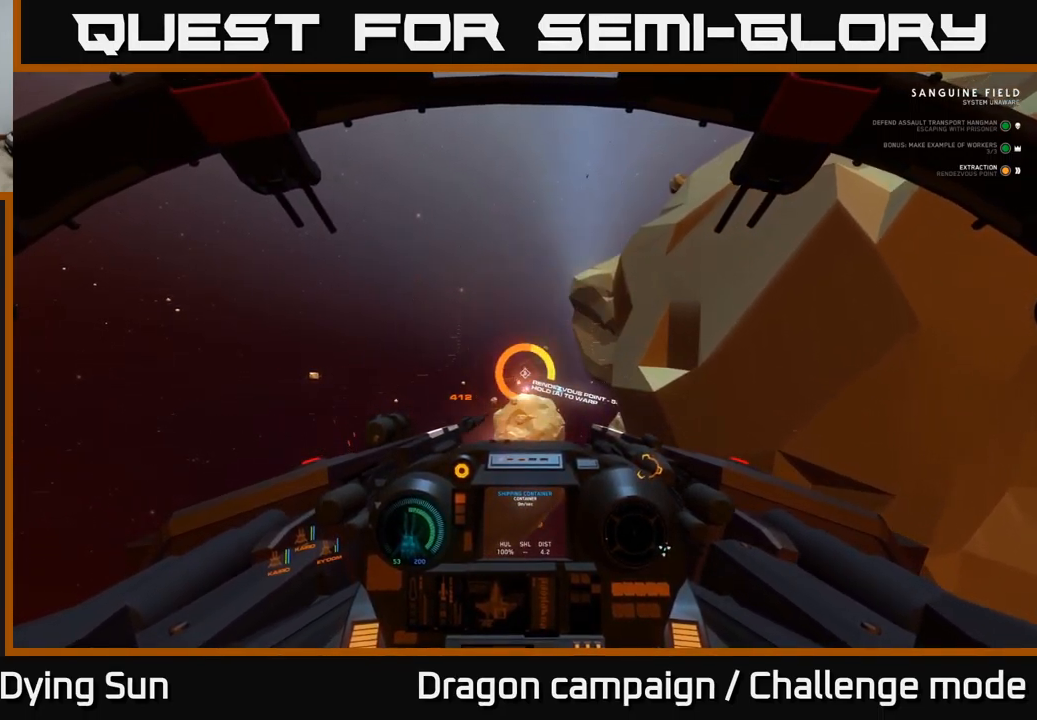
{"buttons": ["A", "L2"], "left_stick": "center", "right_stick": "center", "events": []}
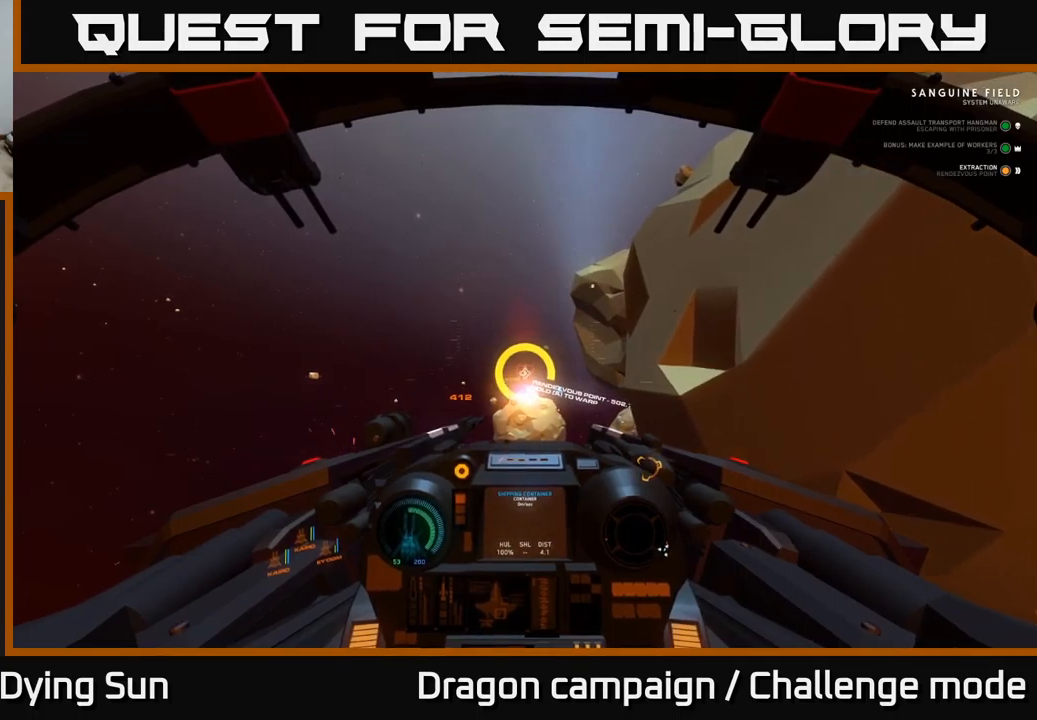
{"buttons": ["A", "L2"], "left_stick": "center", "right_stick": "center", "events": []}
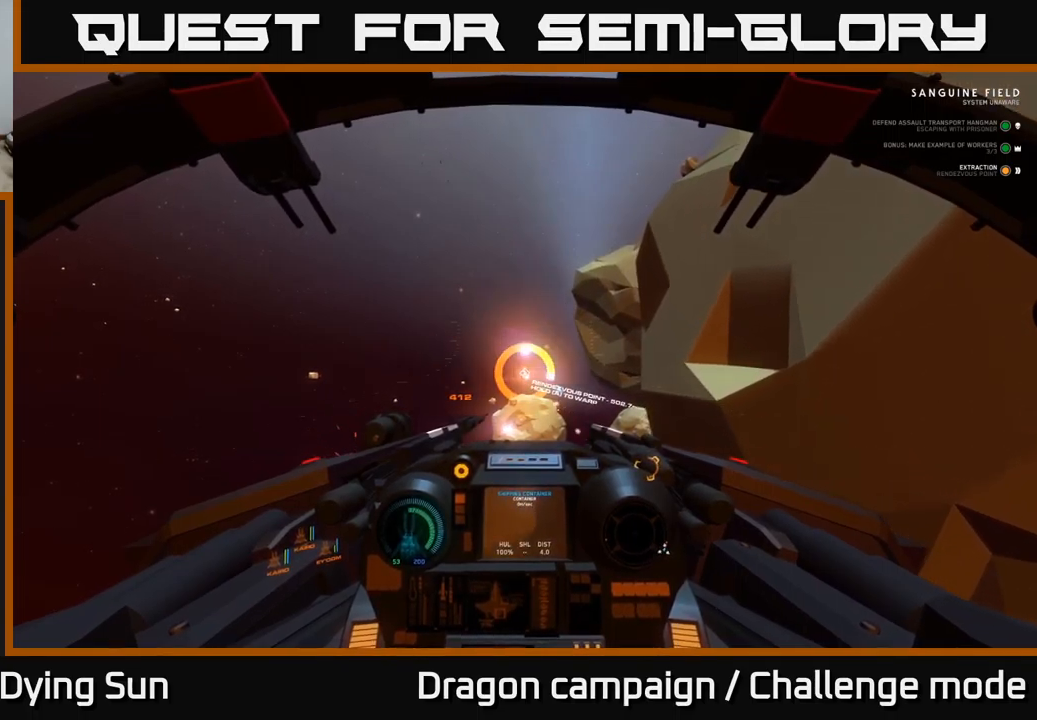
{"buttons": ["A", "L2"], "left_stick": "center", "right_stick": "center", "events": []}
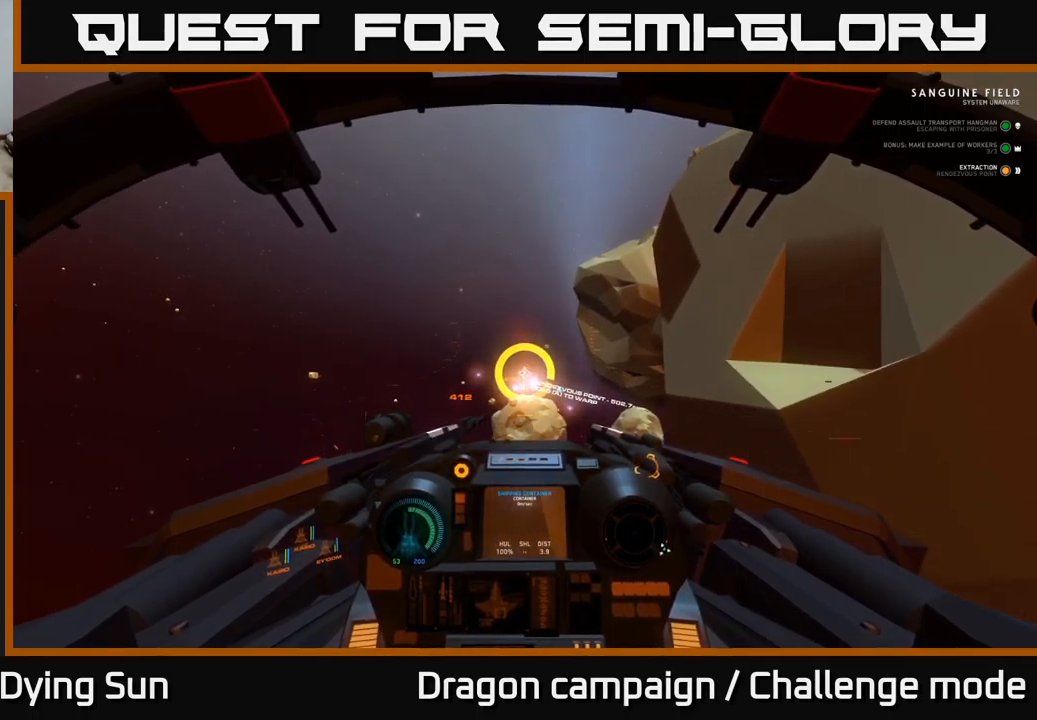
{"buttons": ["A", "L2"], "left_stick": "center", "right_stick": "center", "events": []}
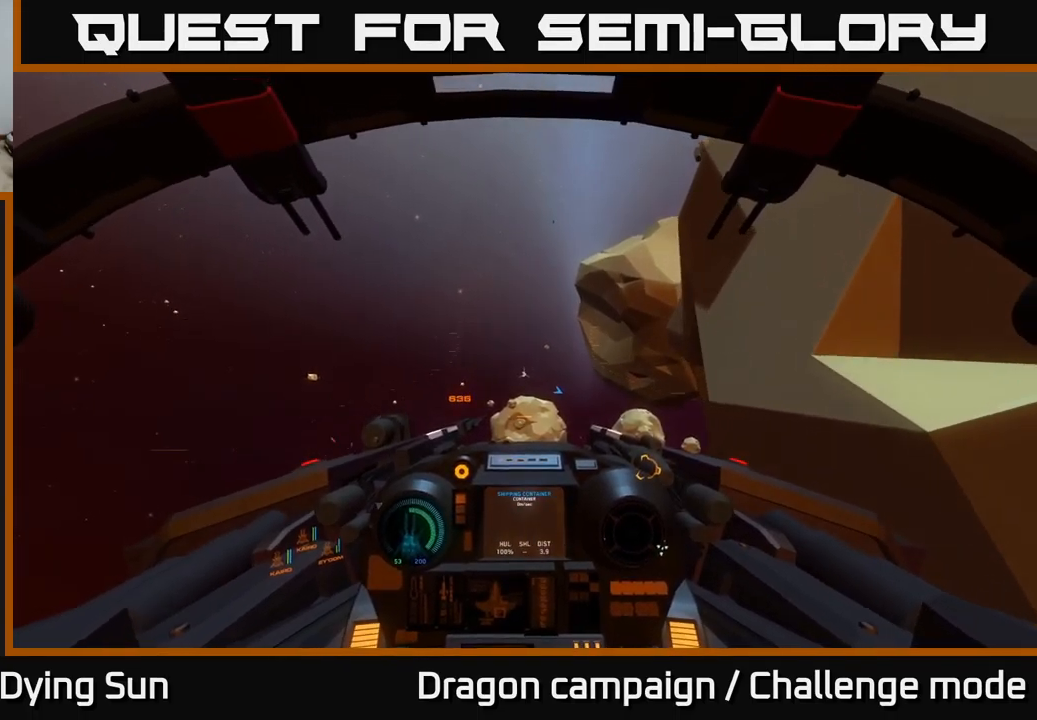
{"buttons": [], "left_stick": "center", "right_stick": "center", "events": [[133, "A", "up"], [200, "L2", "up"]]}